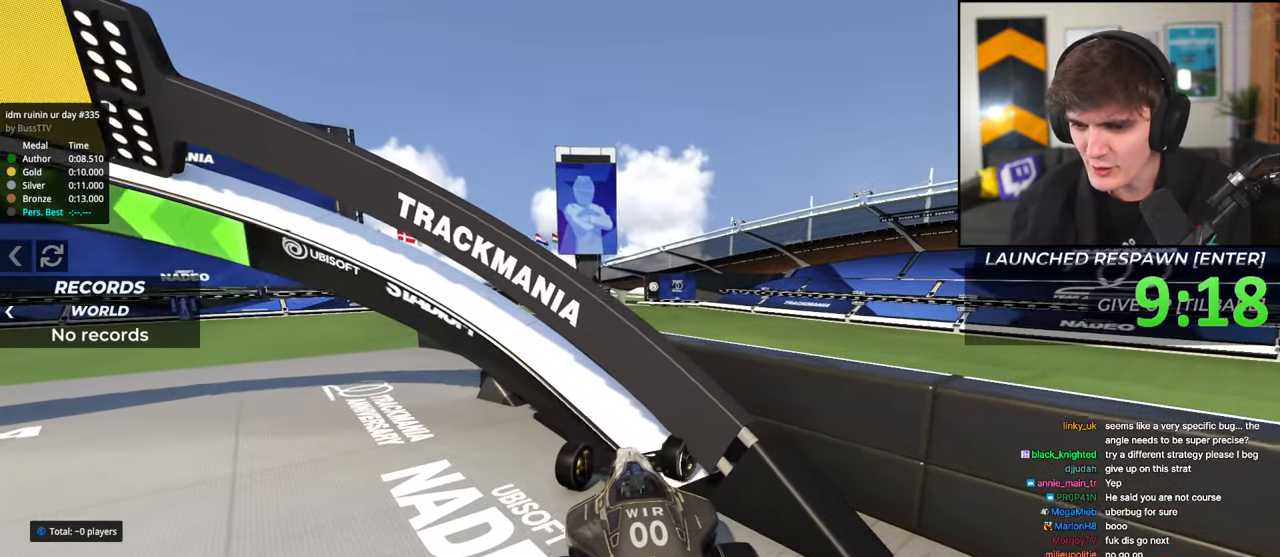
Gameplay with keyboard; each line is a JSON object with the keys held at the frame after it. "events" lists presses ("down") and releases ("up") of "brake", "down", "left", "right" and "up" between this image and that frame as [ms after this image, input, new state], when the widget could be followed in between. No other keys are recorded. Mouse input is not recorded. Key names are as the overlay labels them; some are game actions (e.g. jump) rather than physical keys.
{"keys": ["right", "up"], "events": []}
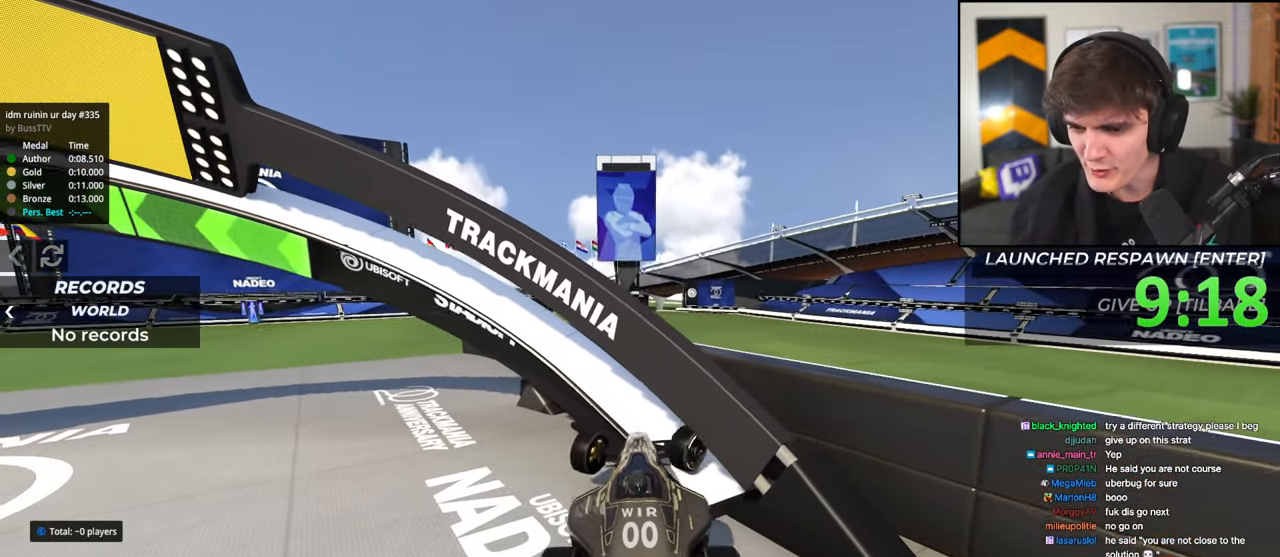
{"keys": ["right", "up"], "events": [[67, "right", "up"], [267, "right", "down"]]}
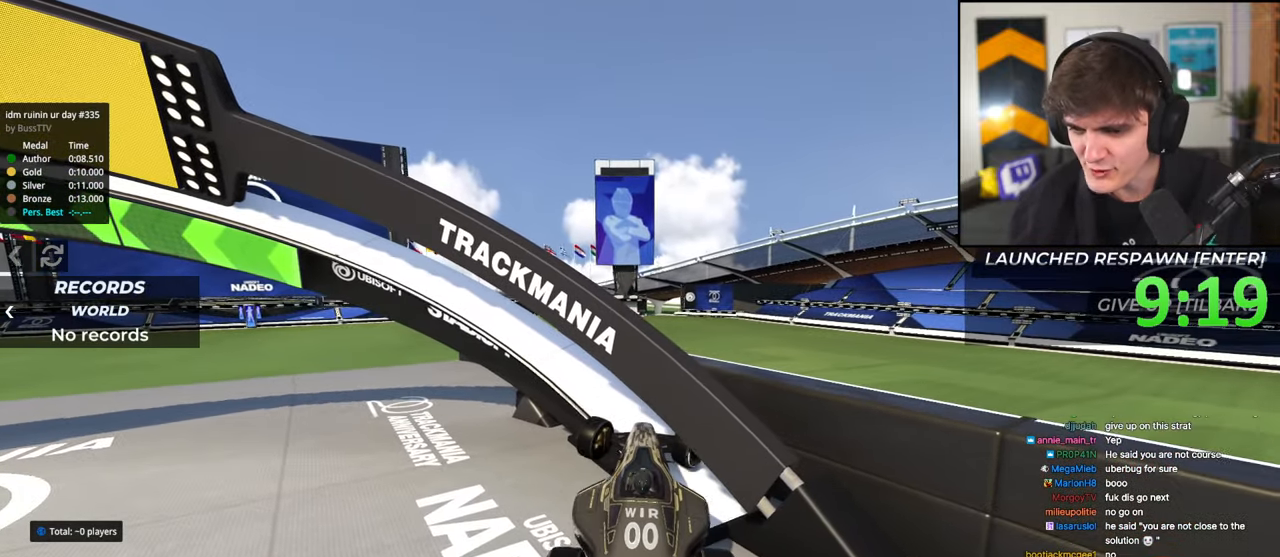
{"keys": ["right", "up"], "events": []}
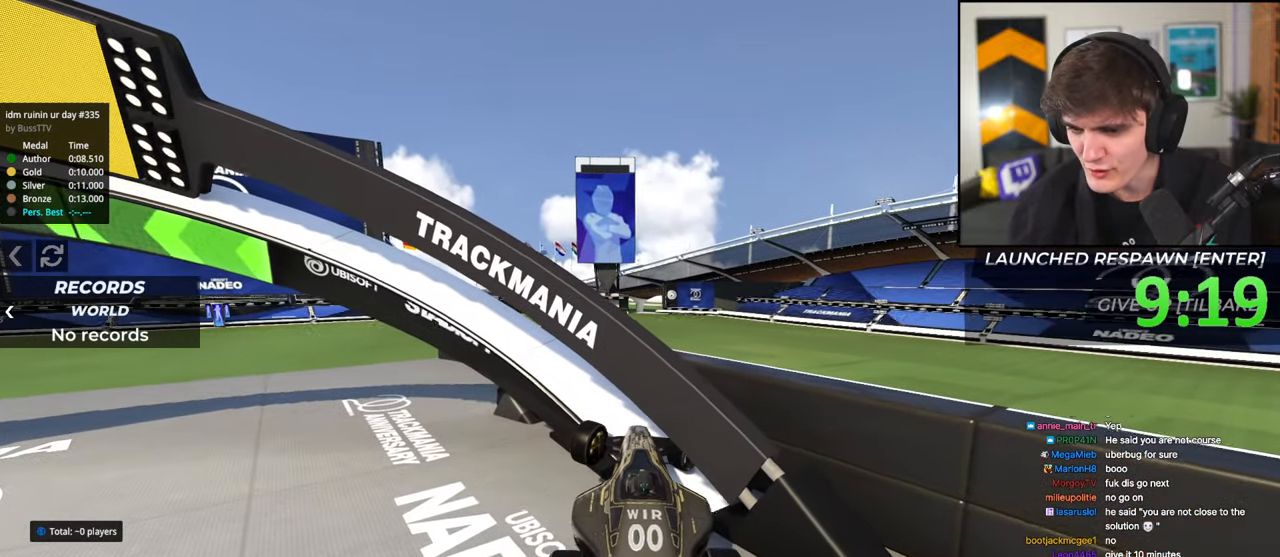
{"keys": ["up"], "events": [[483, "right", "up"]]}
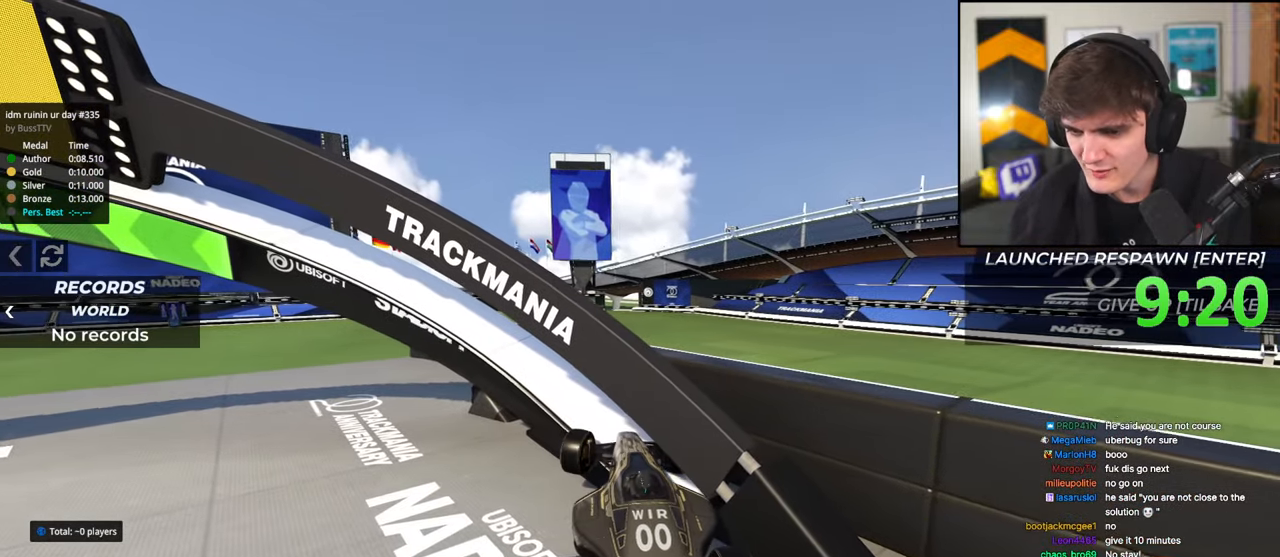
{"keys": ["left", "up"], "events": [[500, "left", "down"]]}
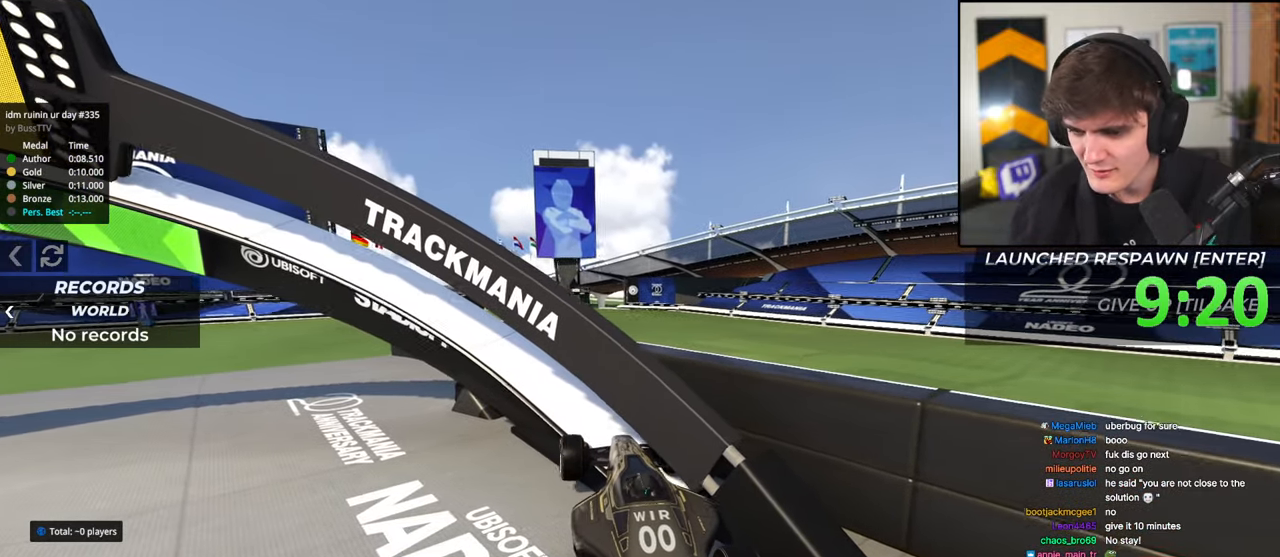
{"keys": ["up"], "events": [[417, "left", "up"]]}
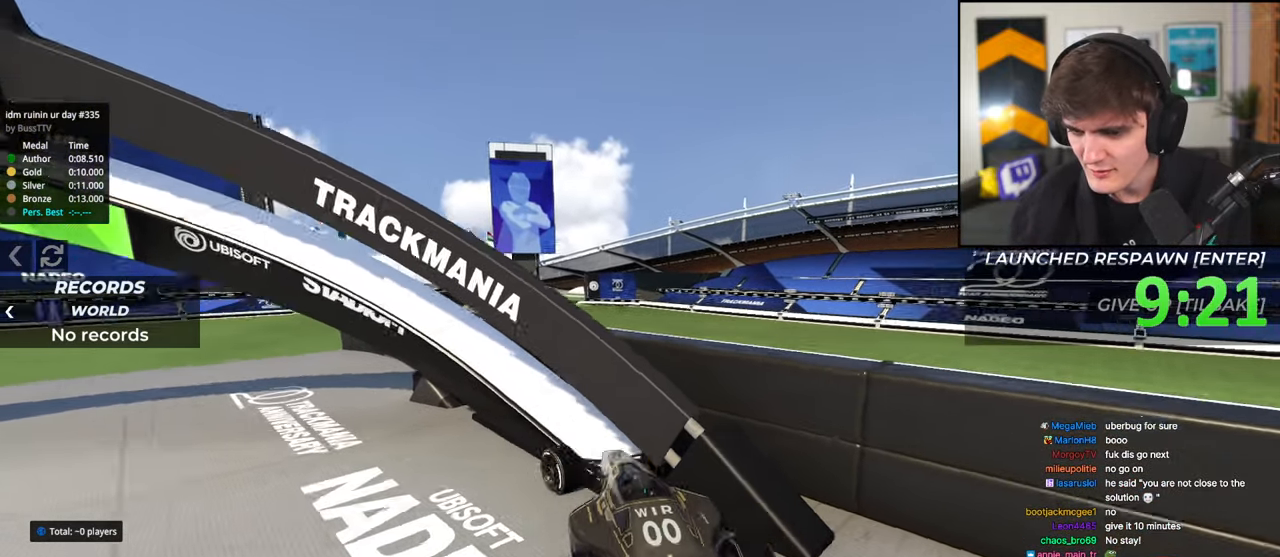
{"keys": ["up"], "events": [[150, "right", "down"], [483, "right", "up"]]}
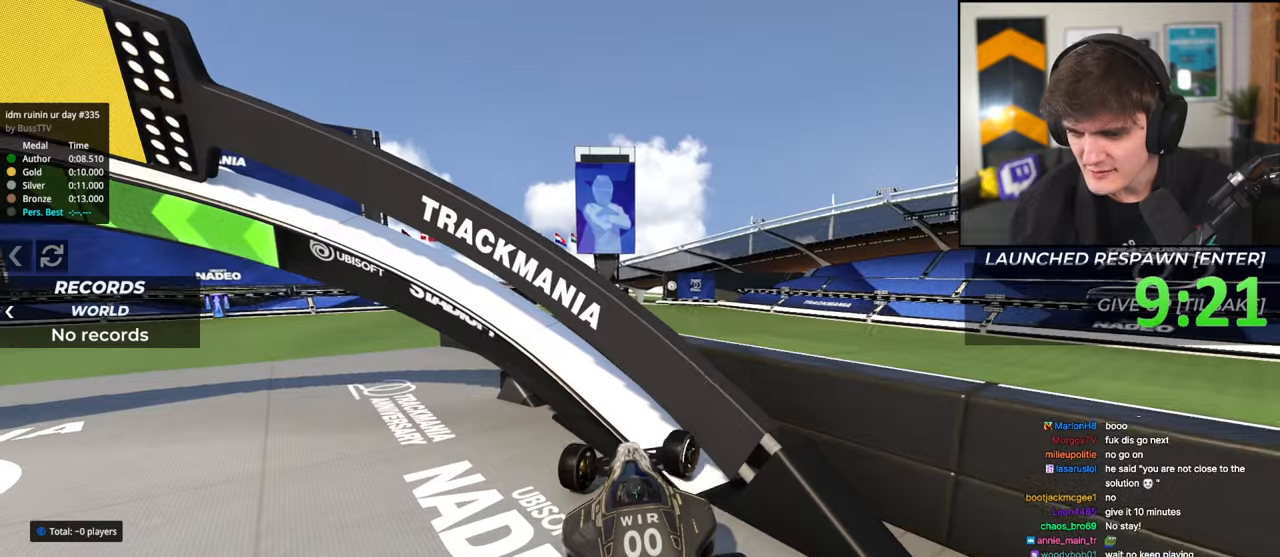
{"keys": ["right", "up"], "events": [[217, "right", "down"]]}
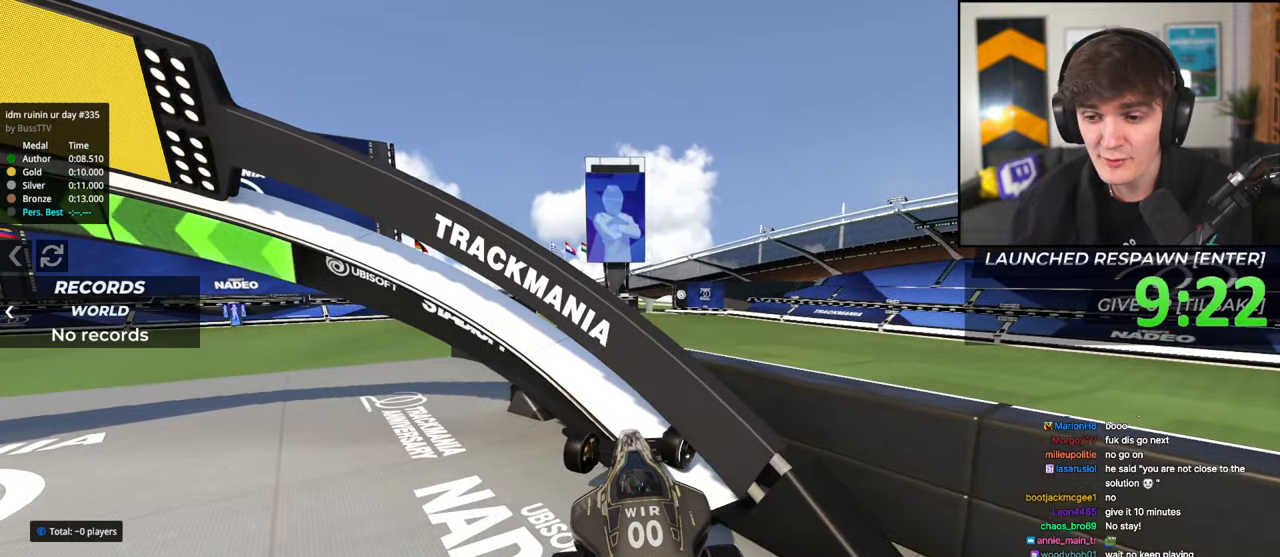
{"keys": ["right", "up"], "events": []}
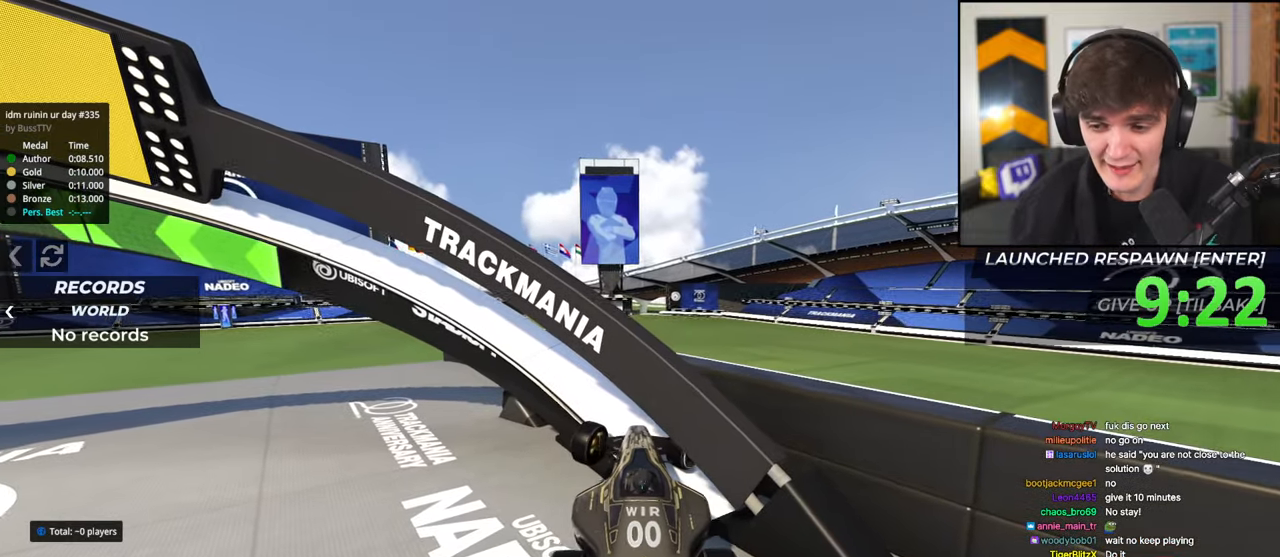
{"keys": ["right", "up"], "events": []}
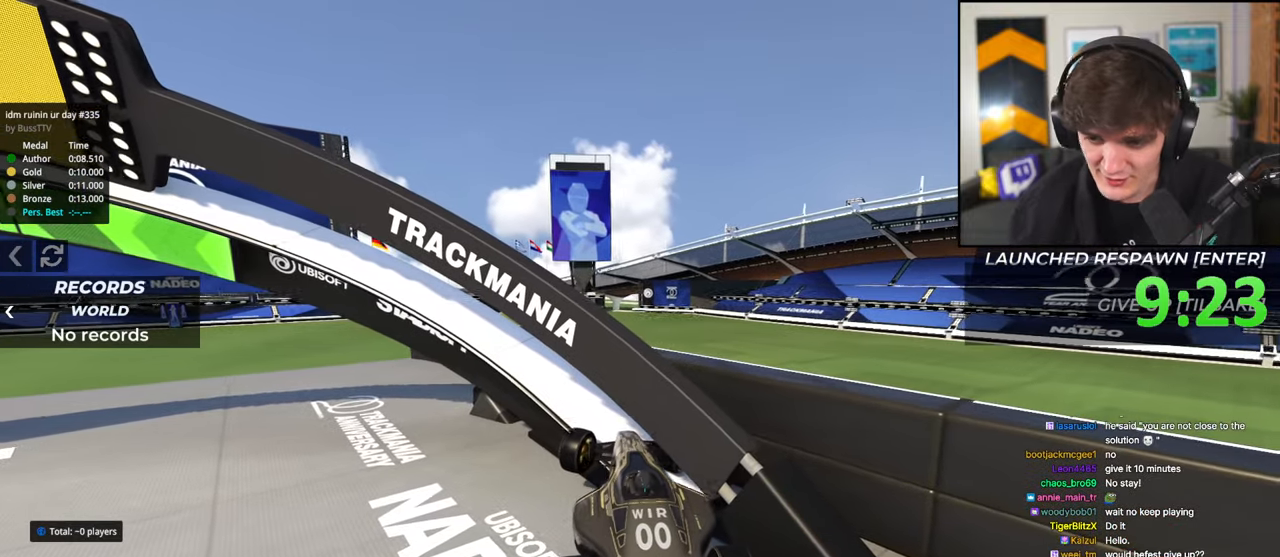
{"keys": ["right", "up"], "events": []}
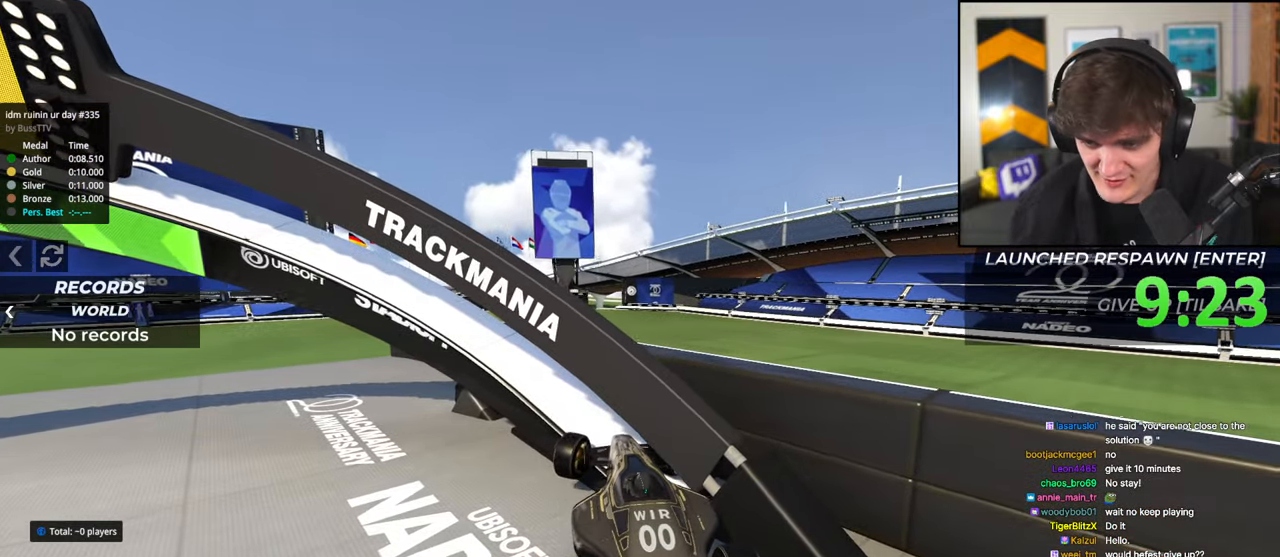
{"keys": ["right", "up"], "events": []}
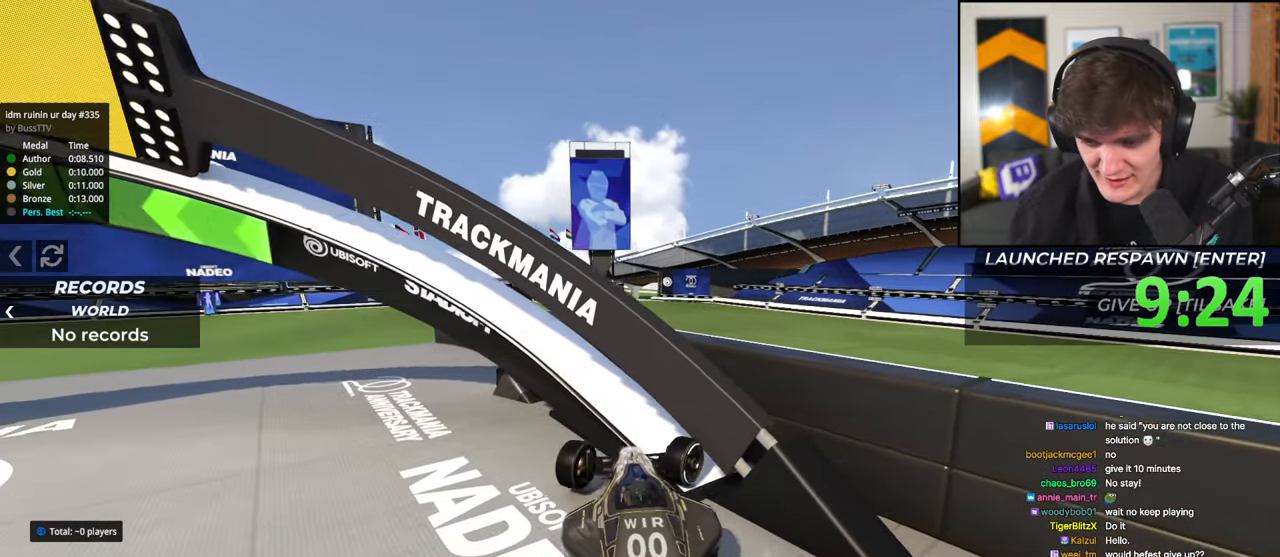
{"keys": ["up"], "events": [[333, "right", "up"]]}
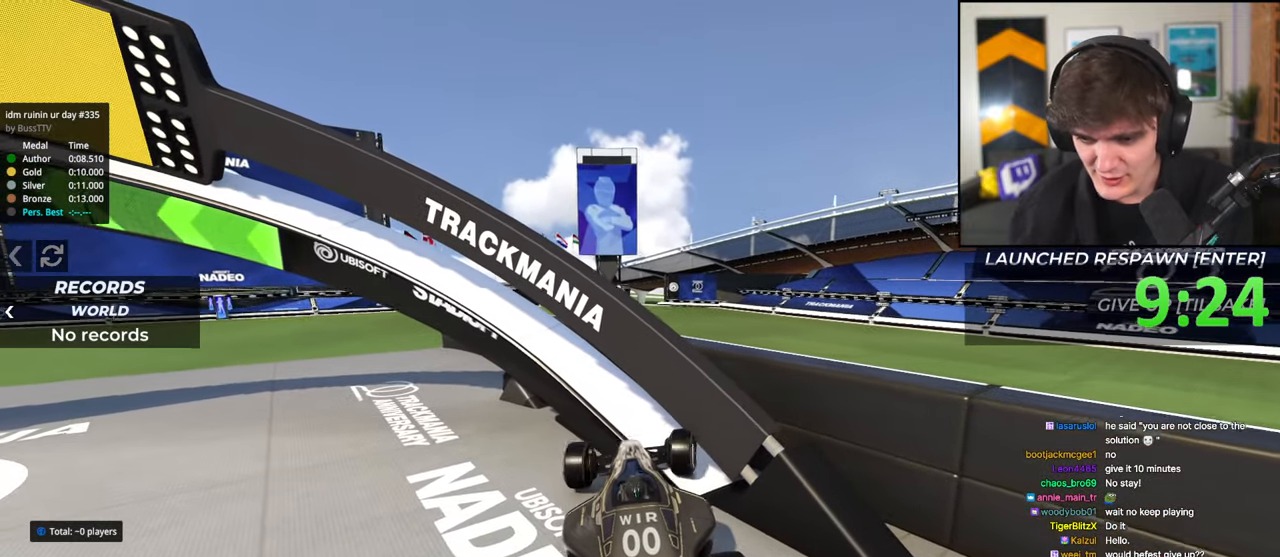
{"keys": ["right", "up"], "events": [[117, "right", "down"]]}
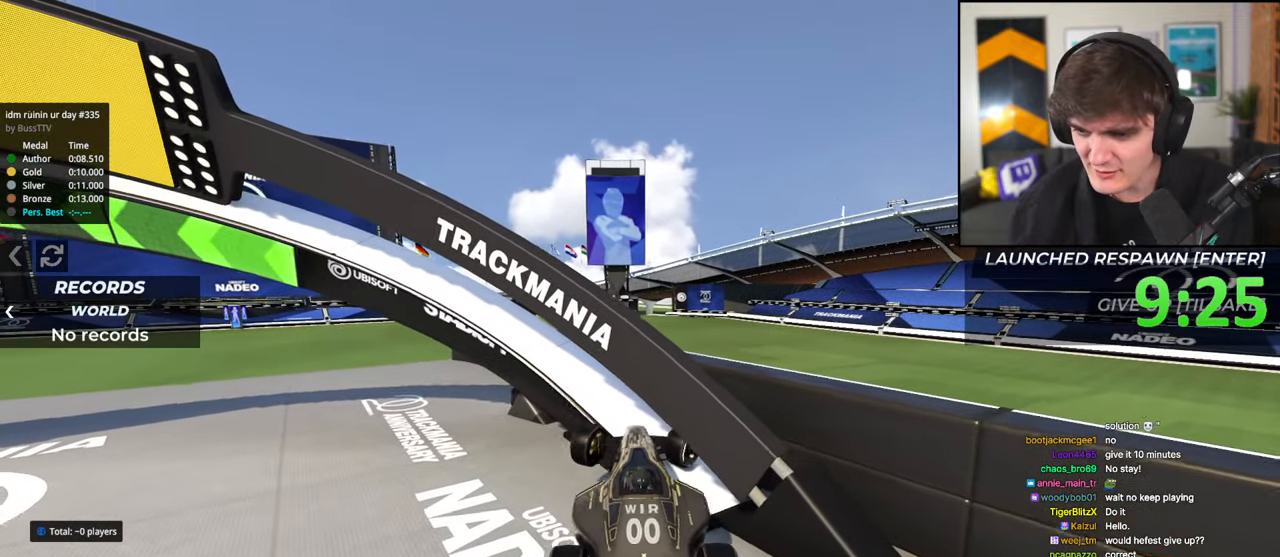
{"keys": ["right", "up"], "events": []}
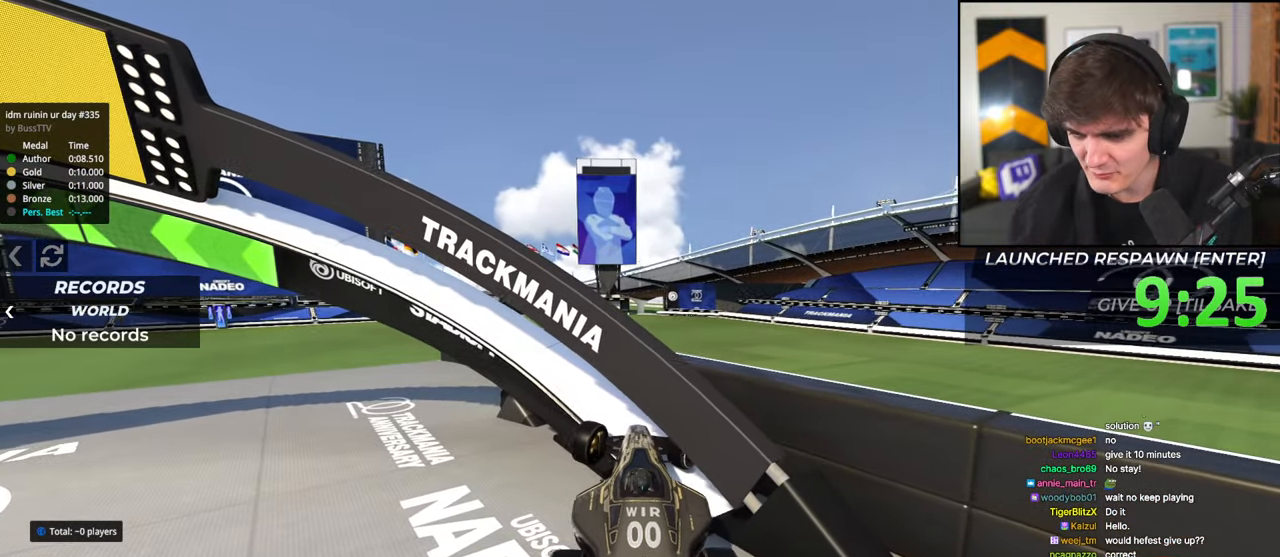
{"keys": ["right"], "events": [[383, "up", "up"]]}
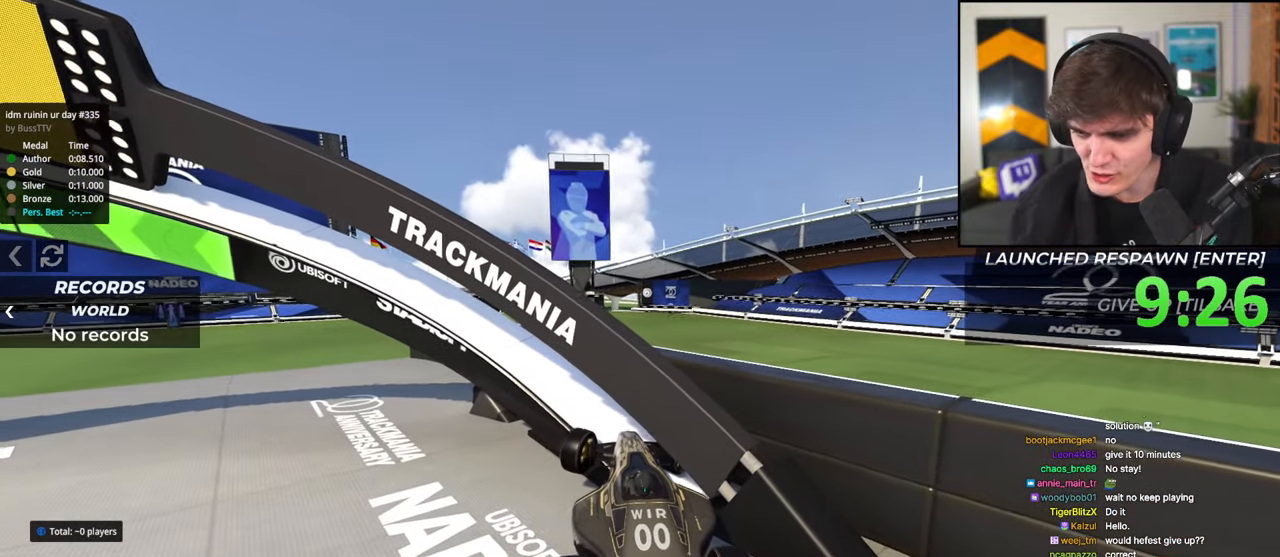
{"keys": ["right", "up"], "events": [[350, "up", "down"]]}
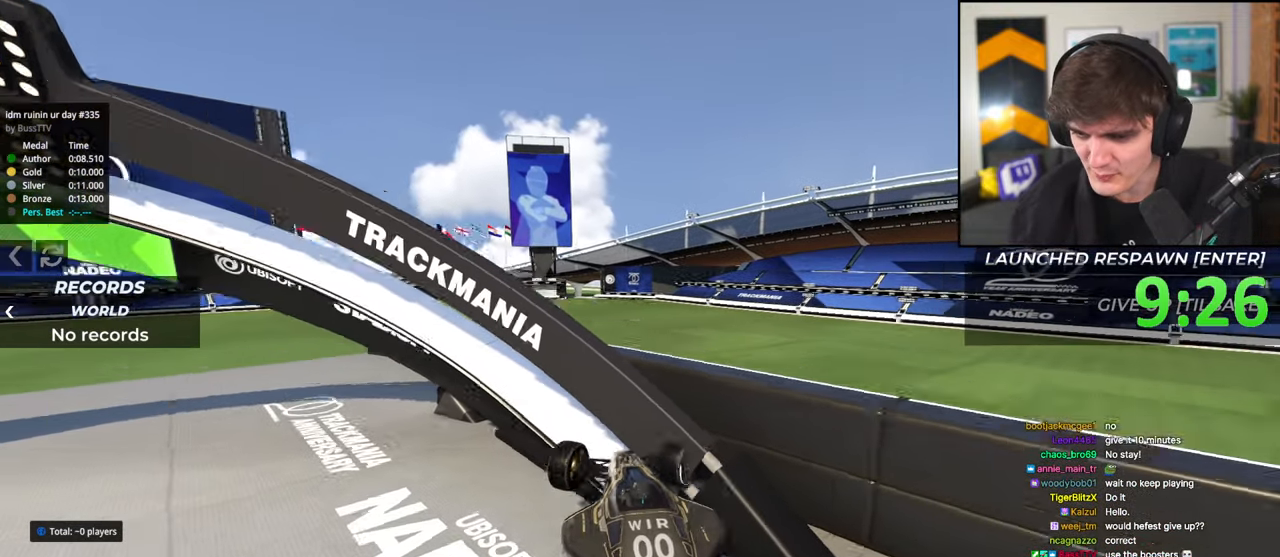
{"keys": ["right", "up"], "events": []}
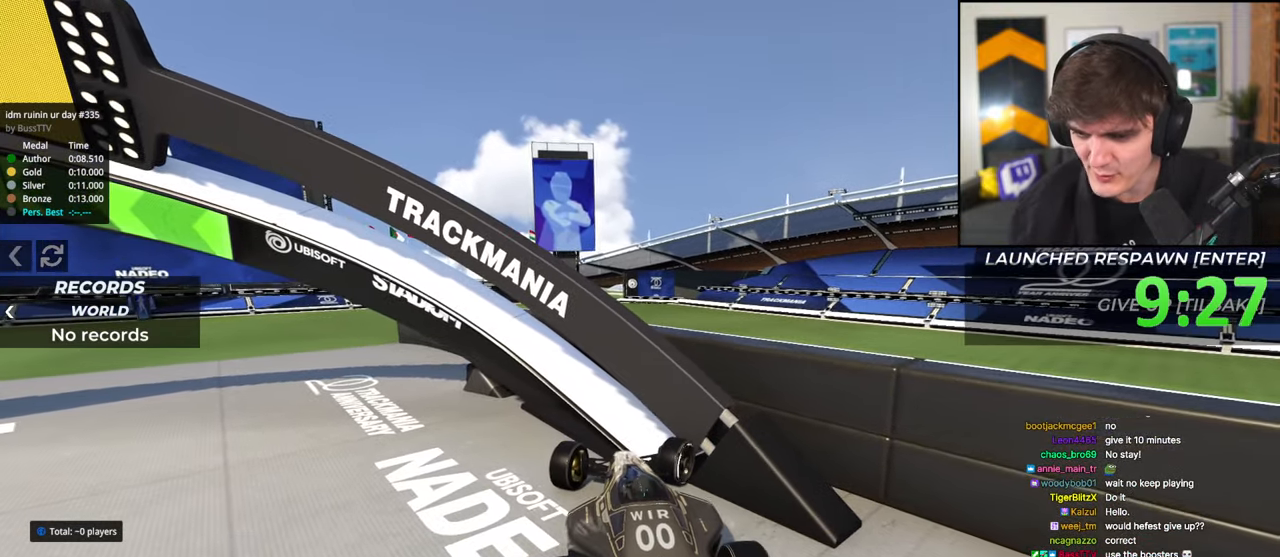
{"keys": ["right", "up"], "events": []}
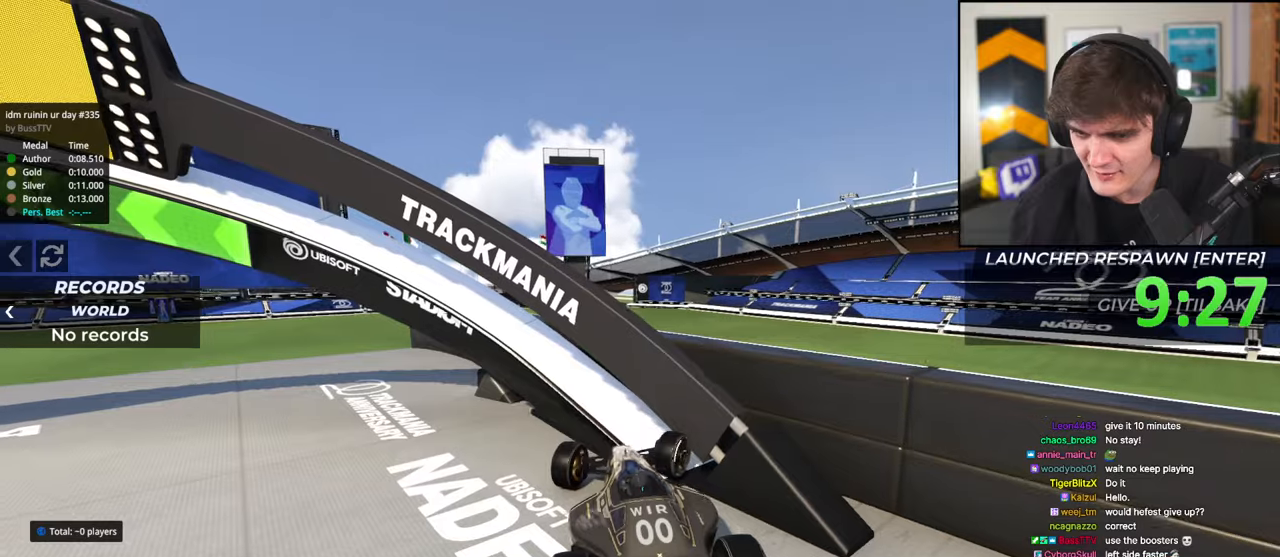
{"keys": ["right", "up"], "events": []}
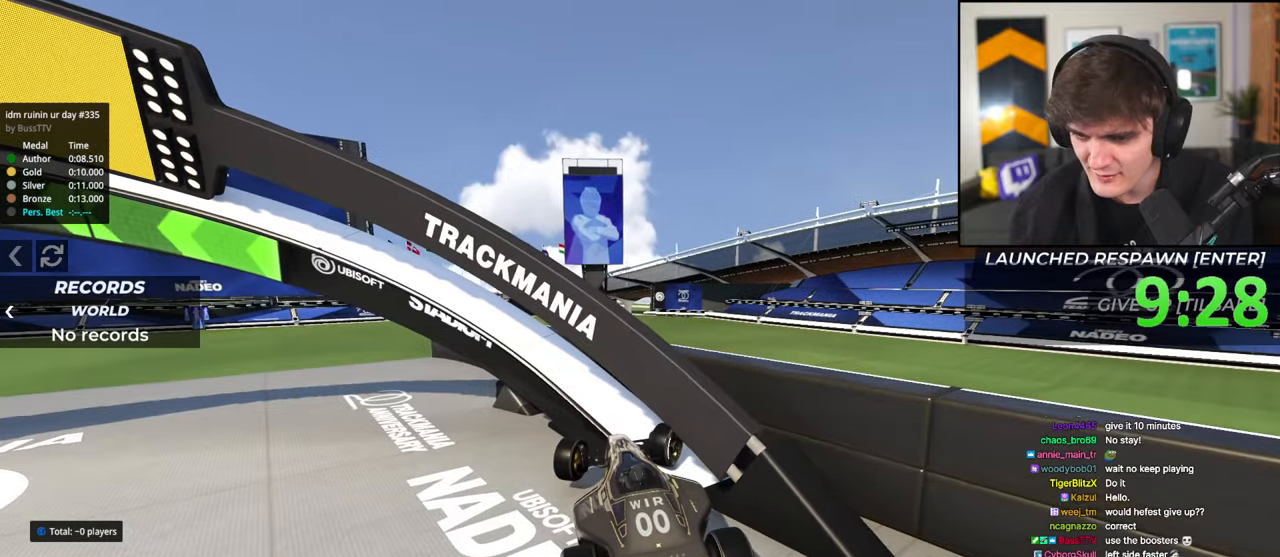
{"keys": ["right", "up"], "events": []}
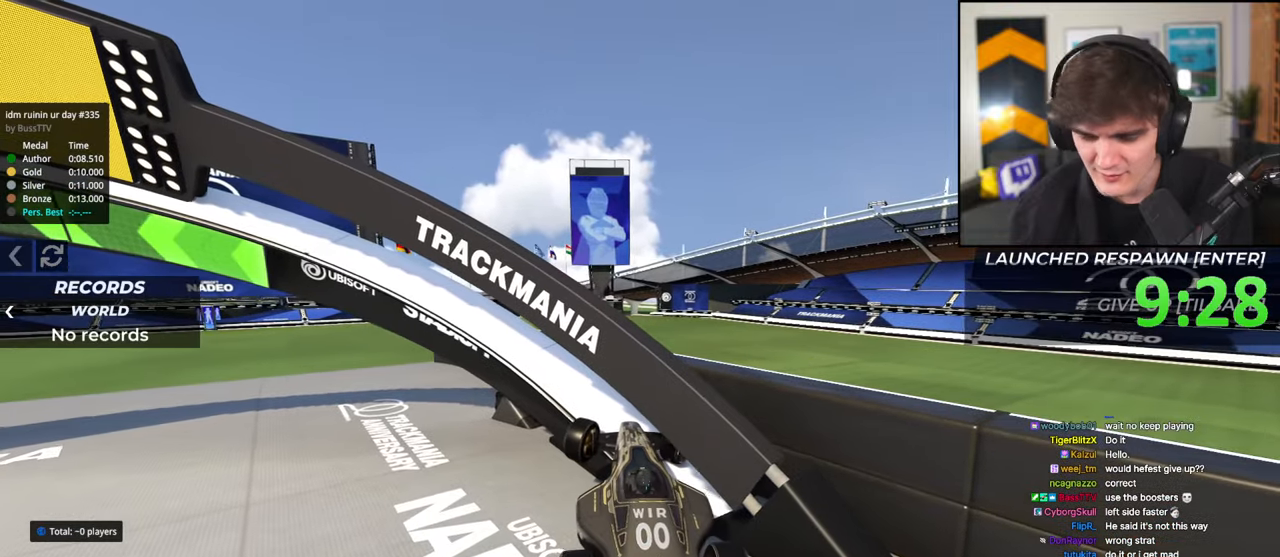
{"keys": ["right", "up"], "events": []}
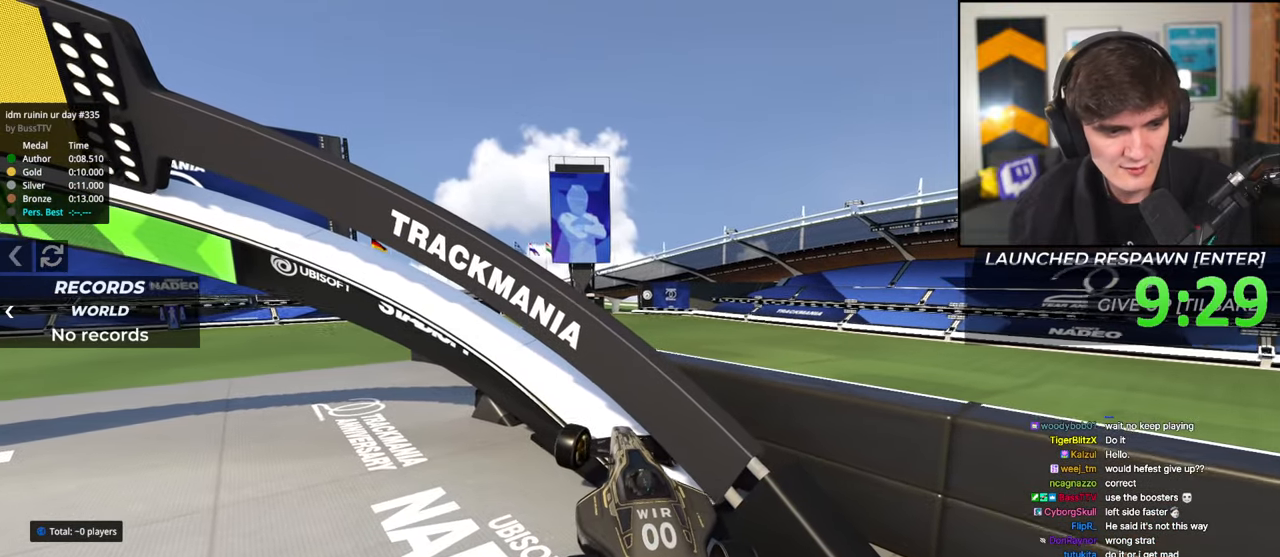
{"keys": ["down", "right", "up"], "events": [[117, "down", "down"]]}
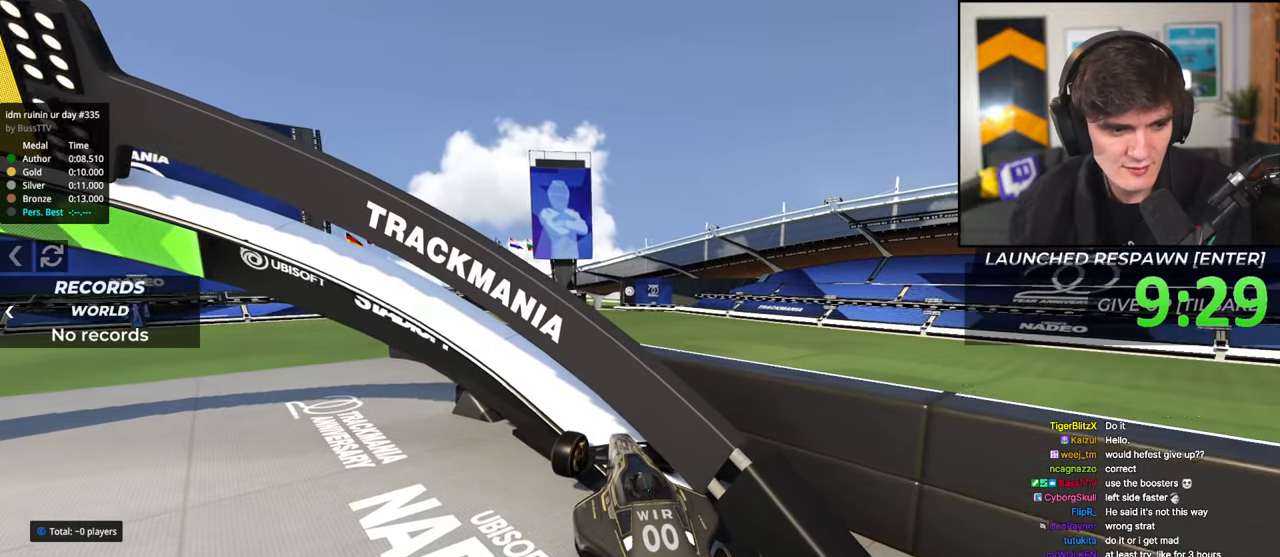
{"keys": ["down", "right", "up"], "events": []}
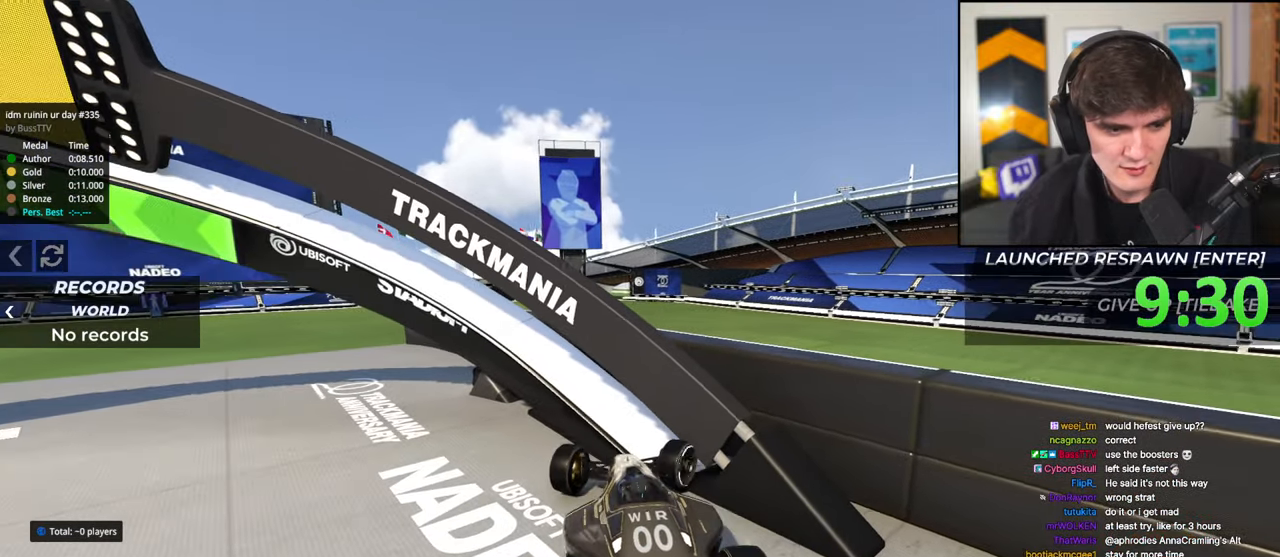
{"keys": ["down", "right", "up"], "events": []}
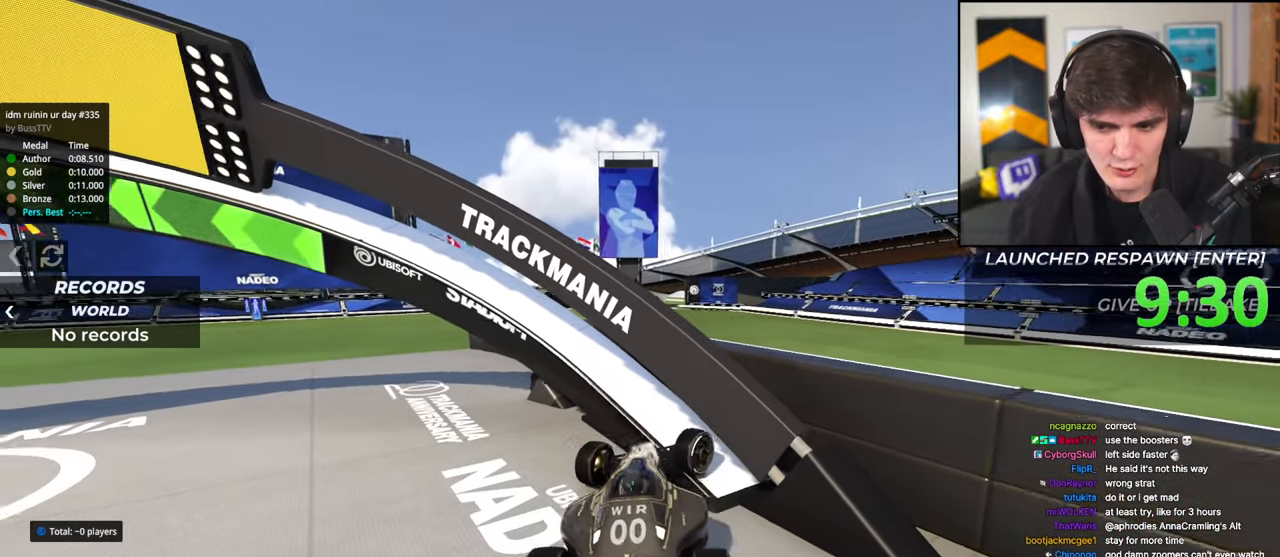
{"keys": ["right", "up"], "events": [[400, "down", "up"]]}
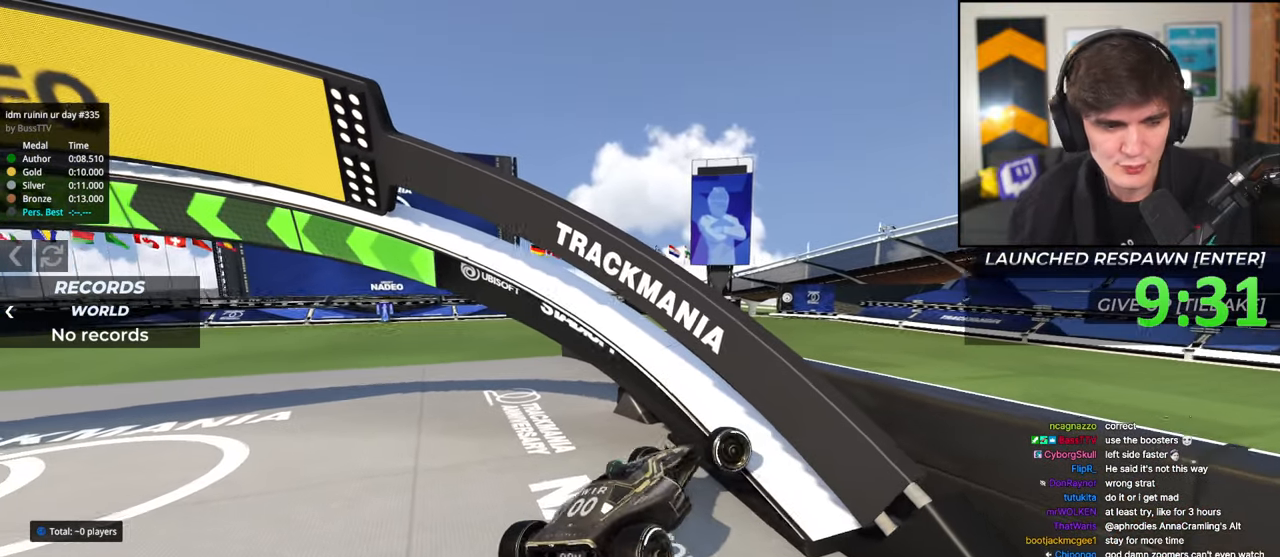
{"keys": ["right", "up"], "events": []}
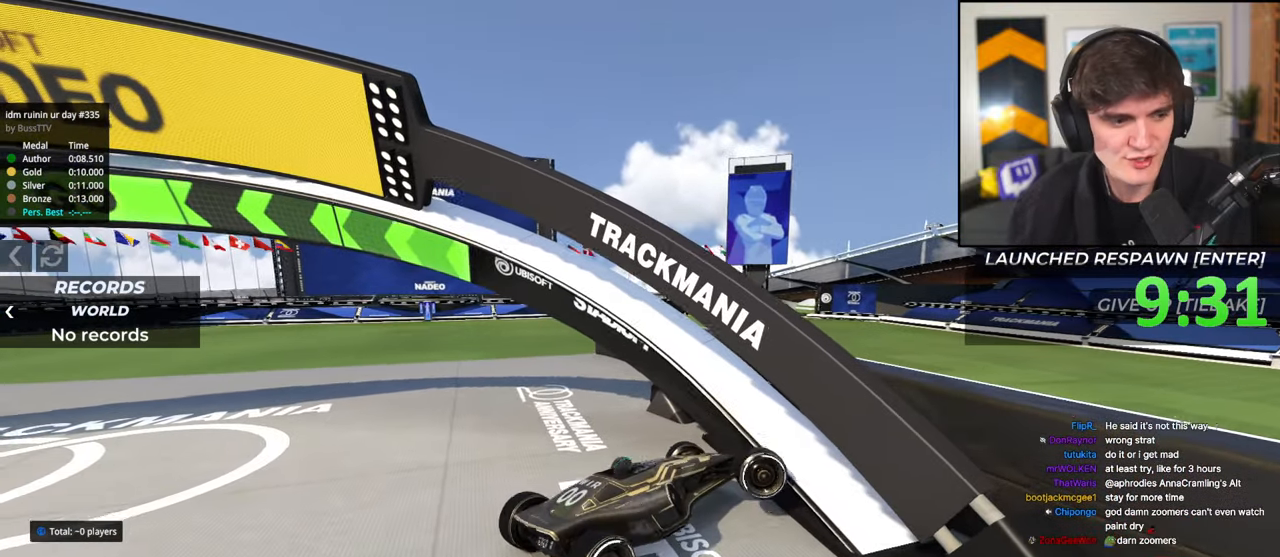
{"keys": ["up"], "events": [[200, "right", "up"], [300, "left", "down"], [483, "left", "up"]]}
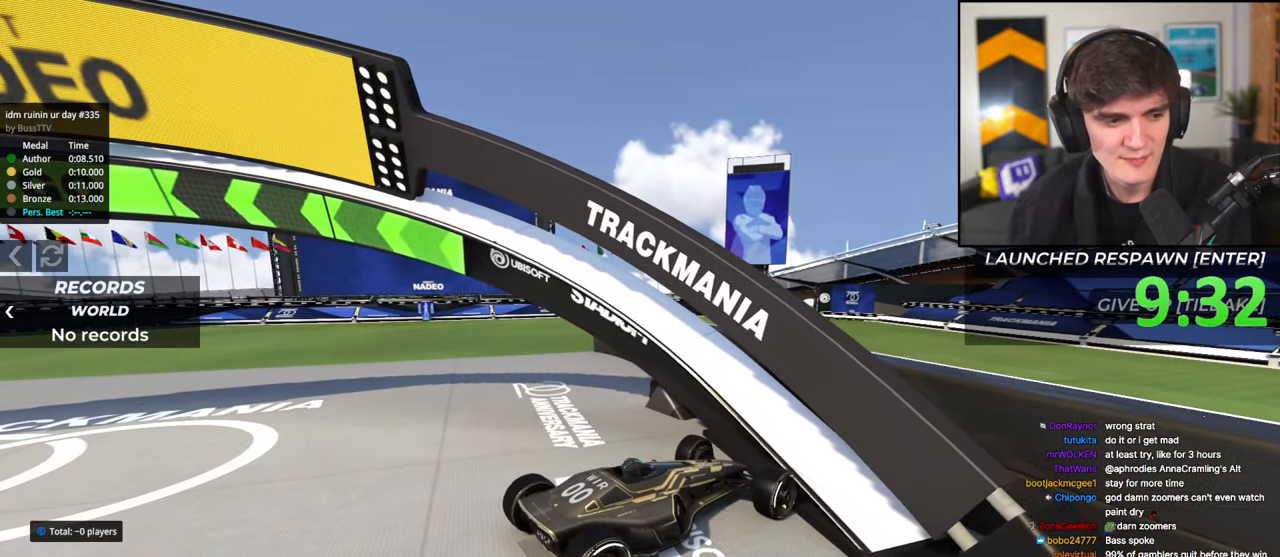
{"keys": ["right", "up"], "events": [[67, "right", "down"], [267, "right", "up"], [500, "right", "down"]]}
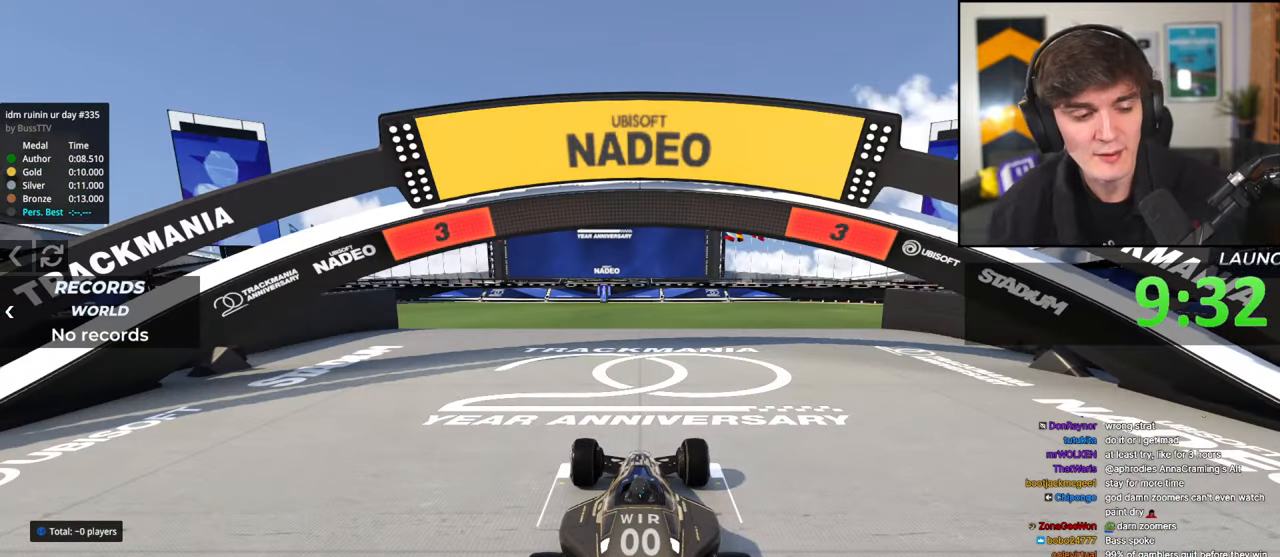
{"keys": ["right", "up"], "events": []}
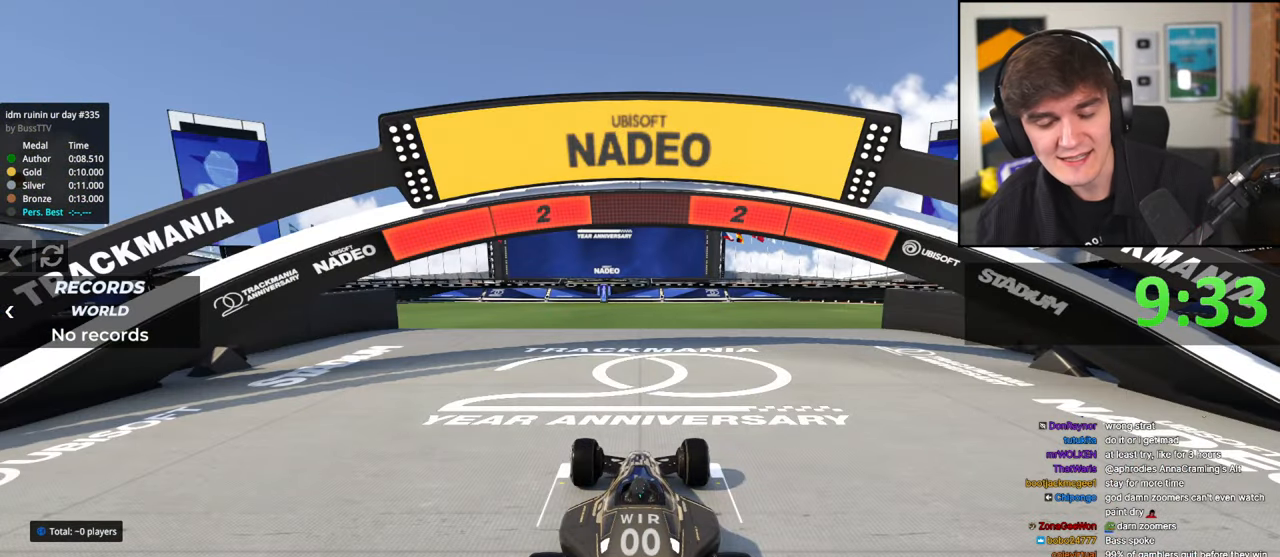
{"keys": ["right", "up"], "events": []}